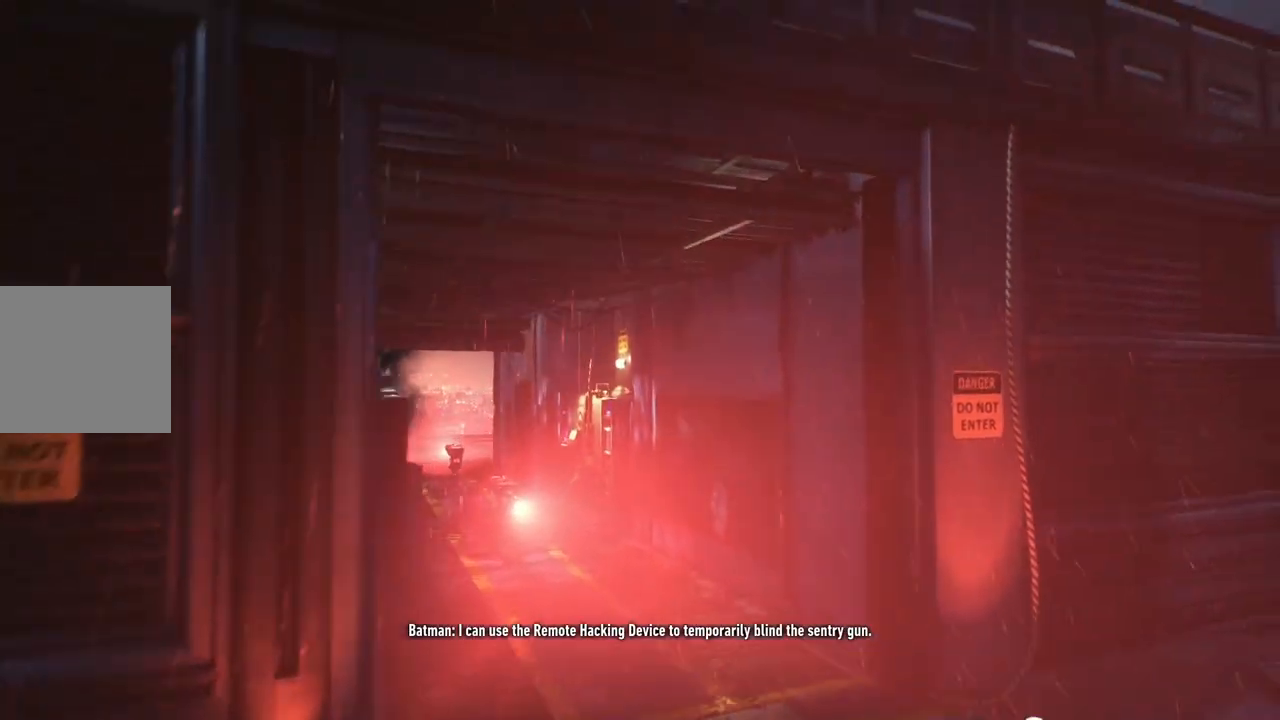
Gameplay with a controller (Xbox layout); each line is a JSON object with the inputs held at the frame after it. "events" lists button and stick changes between this image and that frame as [ms after this image, input, new state], when the widget could be followed in between.
{"buttons": [], "left_stick": "left", "right_stick": "left", "events": [[283, "left_stick", "left"], [500, "right_stick", "left"]]}
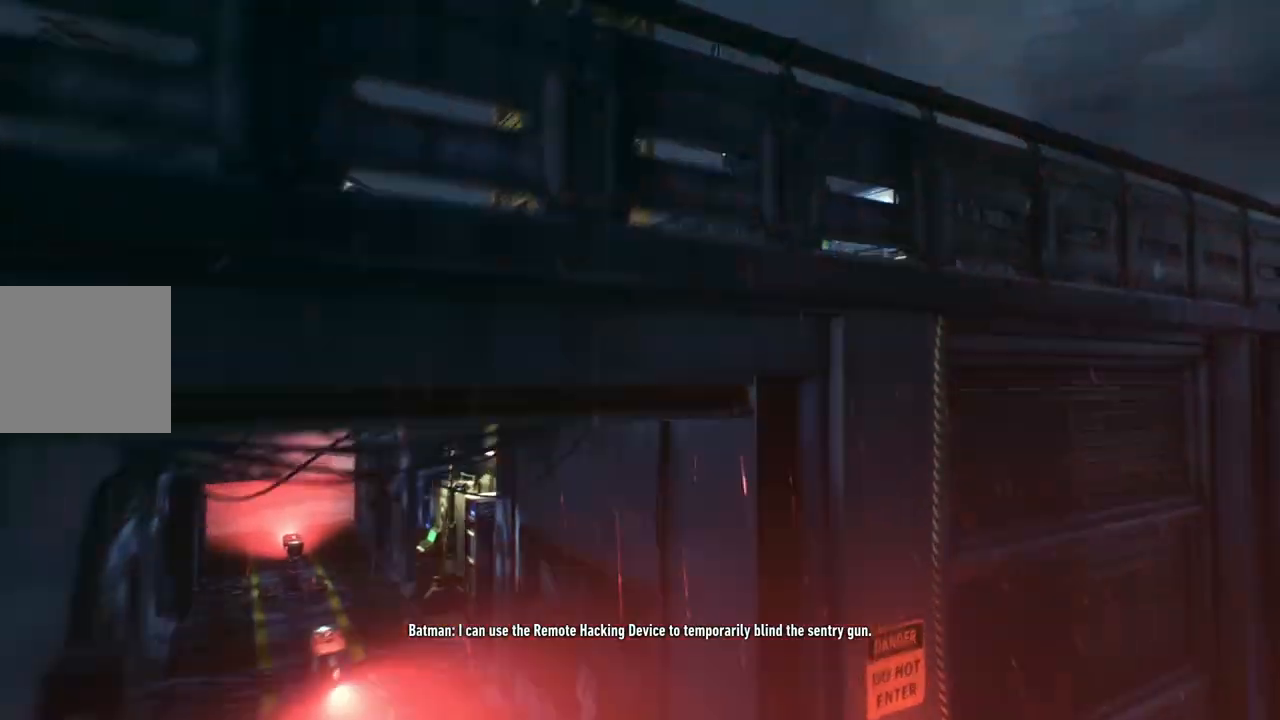
{"buttons": [], "left_stick": "left", "right_stick": "down-left", "events": [[67, "right_stick", "down-left"]]}
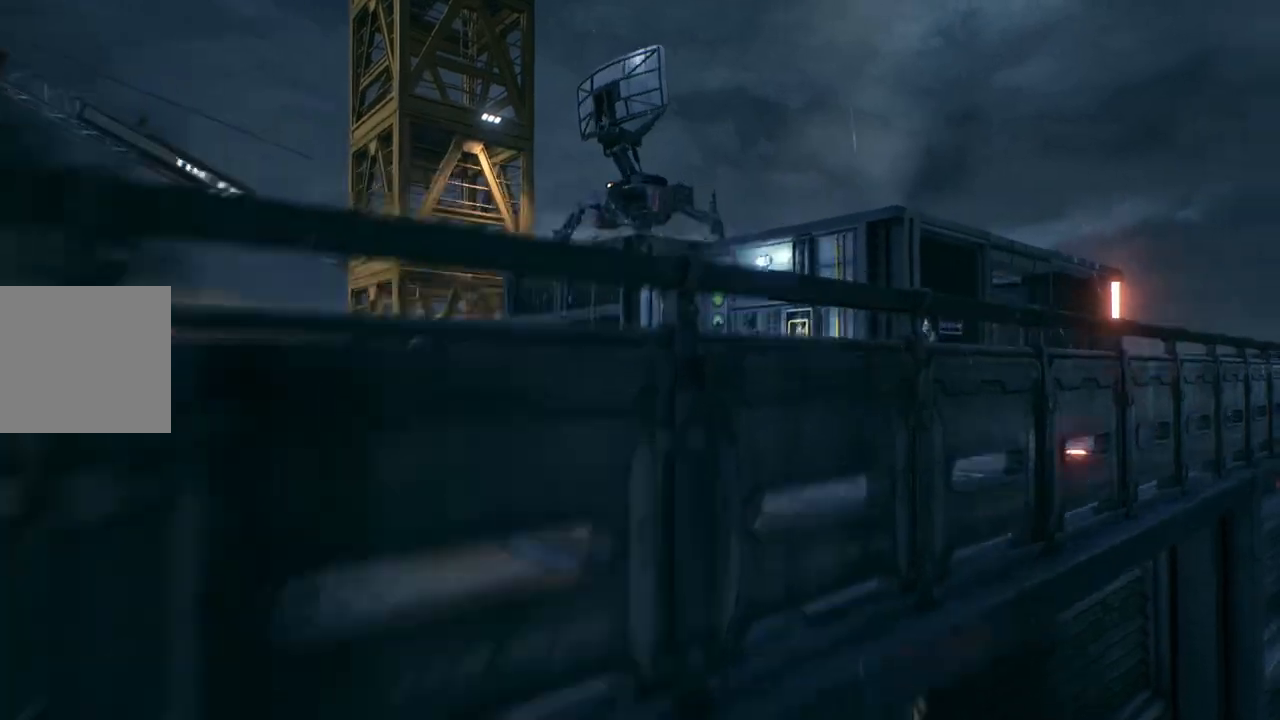
{"buttons": [], "left_stick": "center", "right_stick": "center", "events": [[200, "left_stick", "center"], [267, "right_stick", "center"]]}
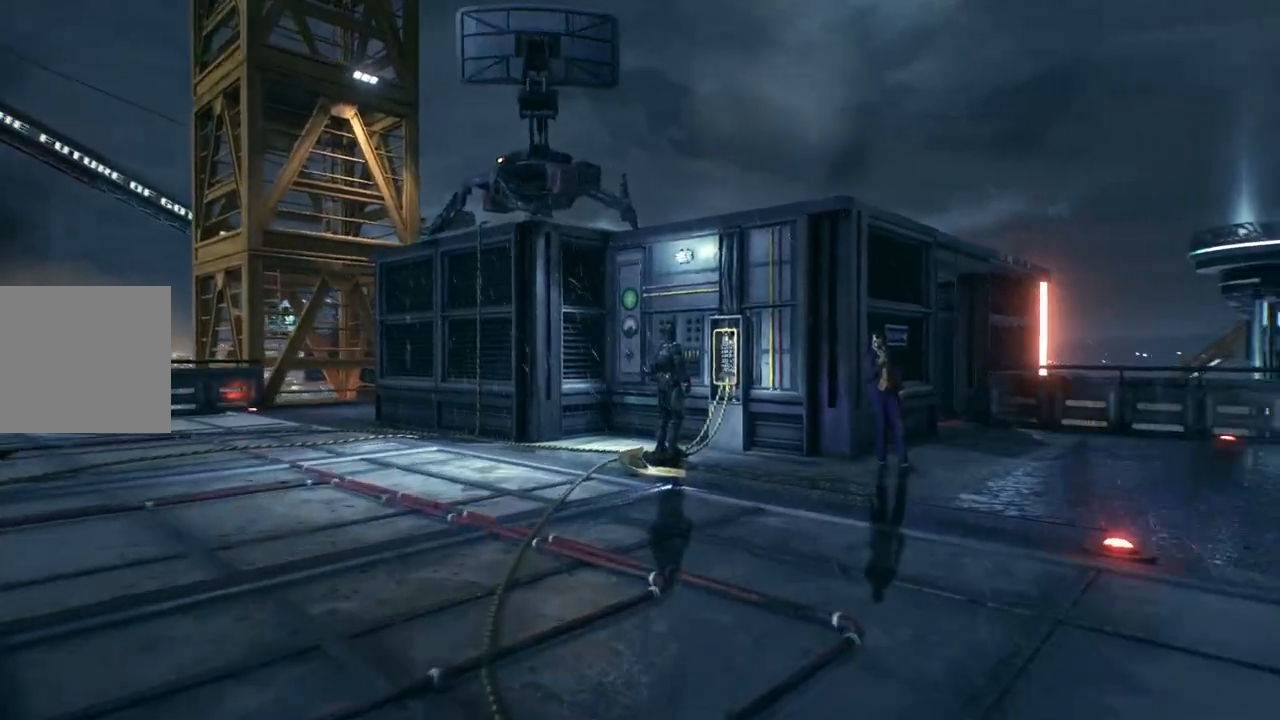
{"buttons": [], "left_stick": "down-left", "right_stick": "center", "events": [[17, "left_stick", "down-left"]]}
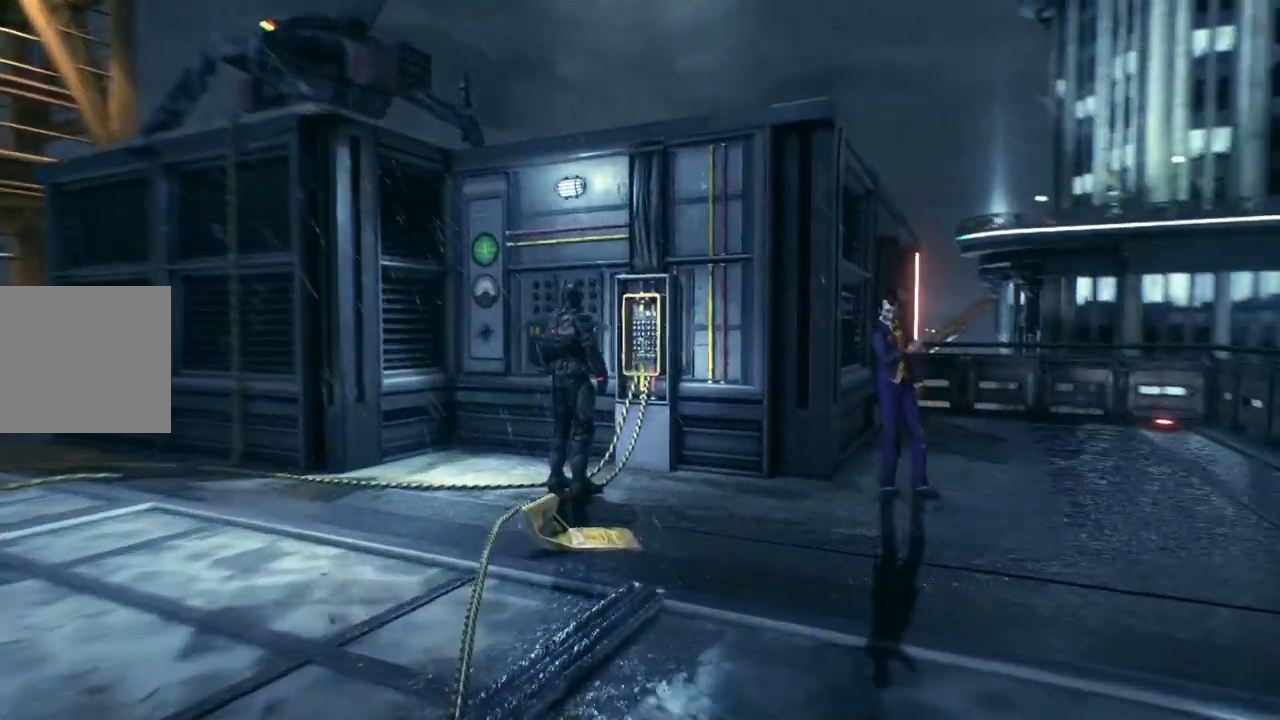
{"buttons": [], "left_stick": "down", "right_stick": "right", "events": [[183, "left_stick", "down"], [217, "right_stick", "up-right"], [283, "right_stick", "right"]]}
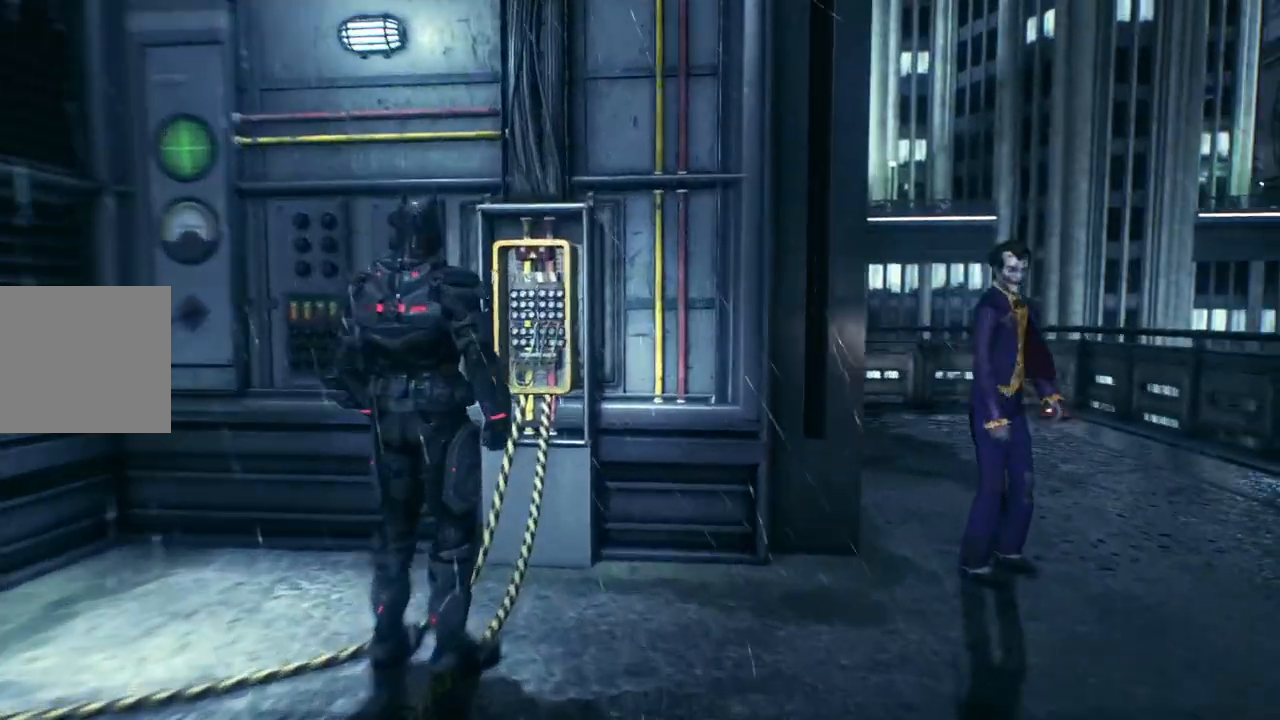
{"buttons": [], "left_stick": "down-right", "right_stick": "right", "events": [[167, "left_stick", "down-right"]]}
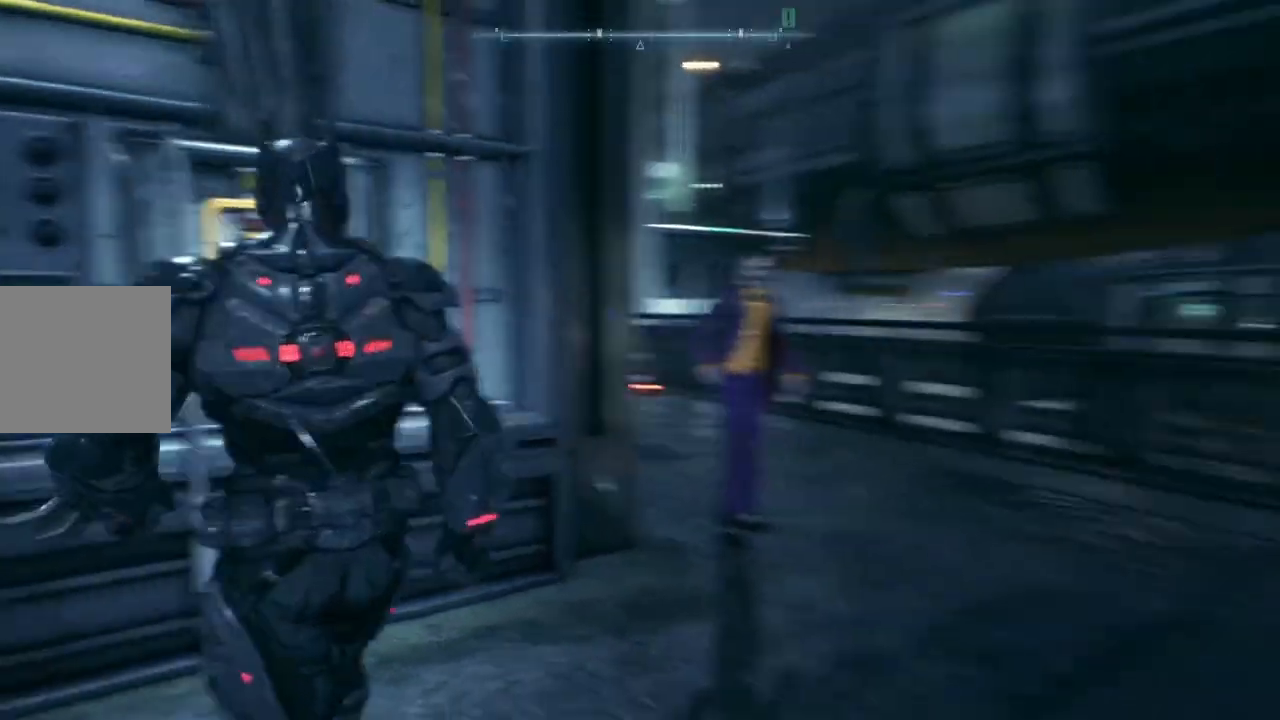
{"buttons": [], "left_stick": "up-right", "right_stick": "down-right", "events": [[200, "left_stick", "right"], [317, "left_stick", "up-right"], [317, "right_stick", "down-right"]]}
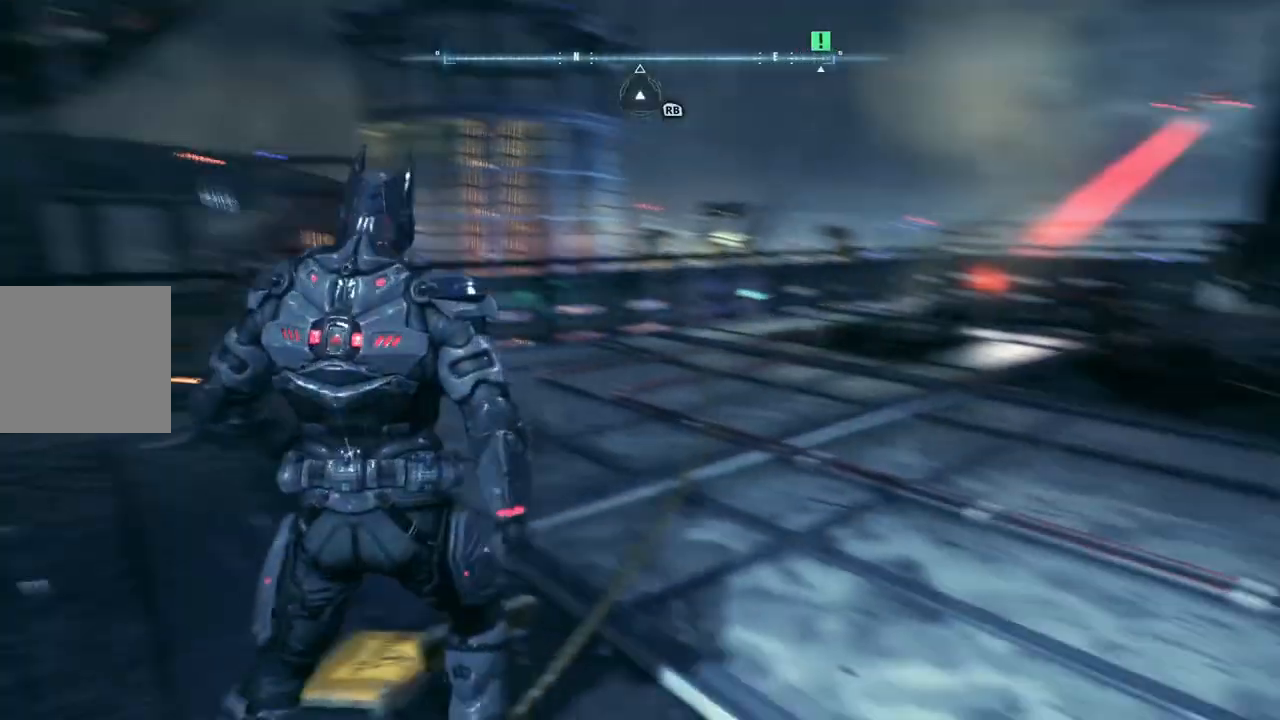
{"buttons": ["A"], "left_stick": "up-right", "right_stick": "center", "events": [[283, "right_stick", "down"], [433, "right_stick", "center"], [483, "A", "down"]]}
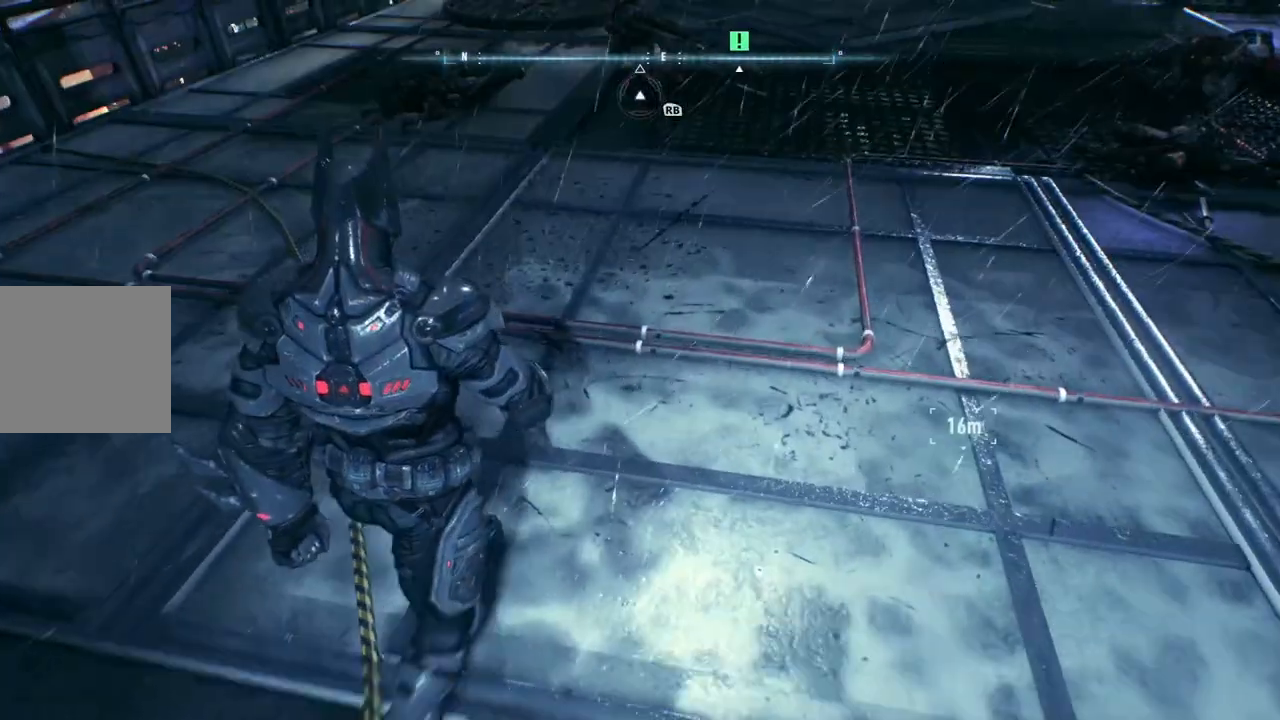
{"buttons": [], "left_stick": "up-right", "right_stick": "center", "events": [[500, "A", "up"]]}
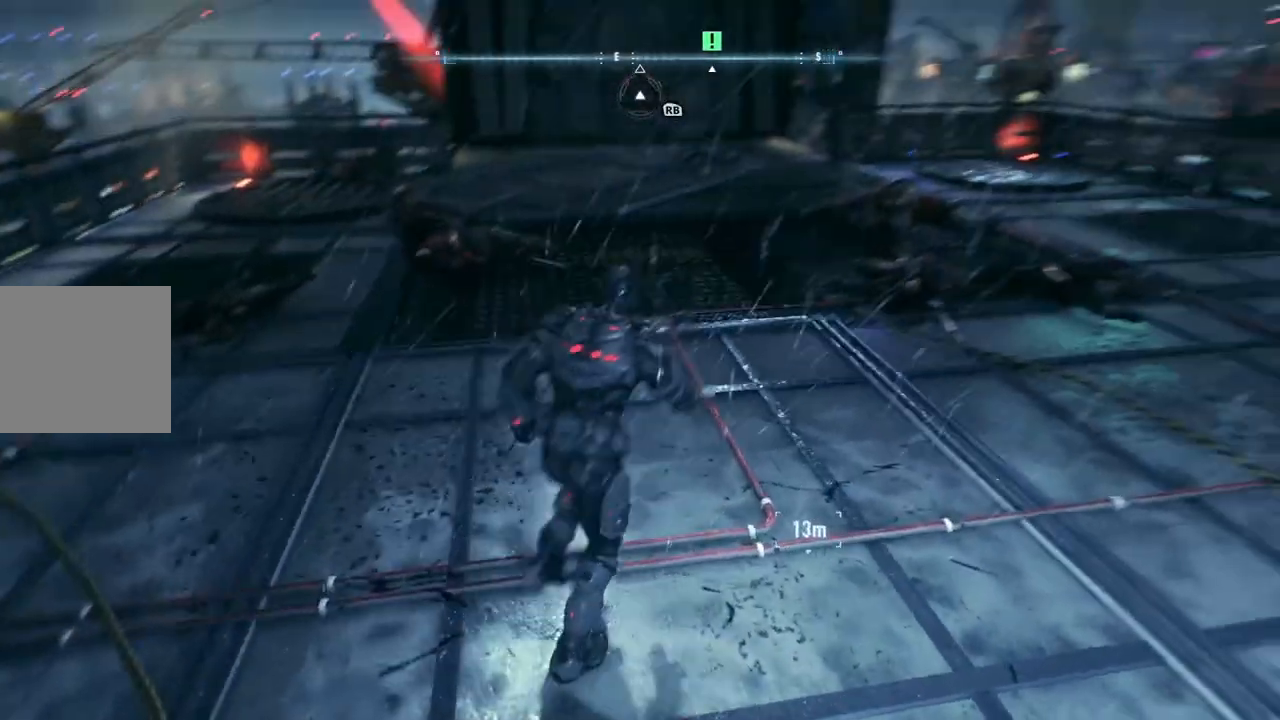
{"buttons": ["L2"], "left_stick": "up-right", "right_stick": "down-left", "events": [[117, "right_stick", "down-left"], [317, "L2", "down"]]}
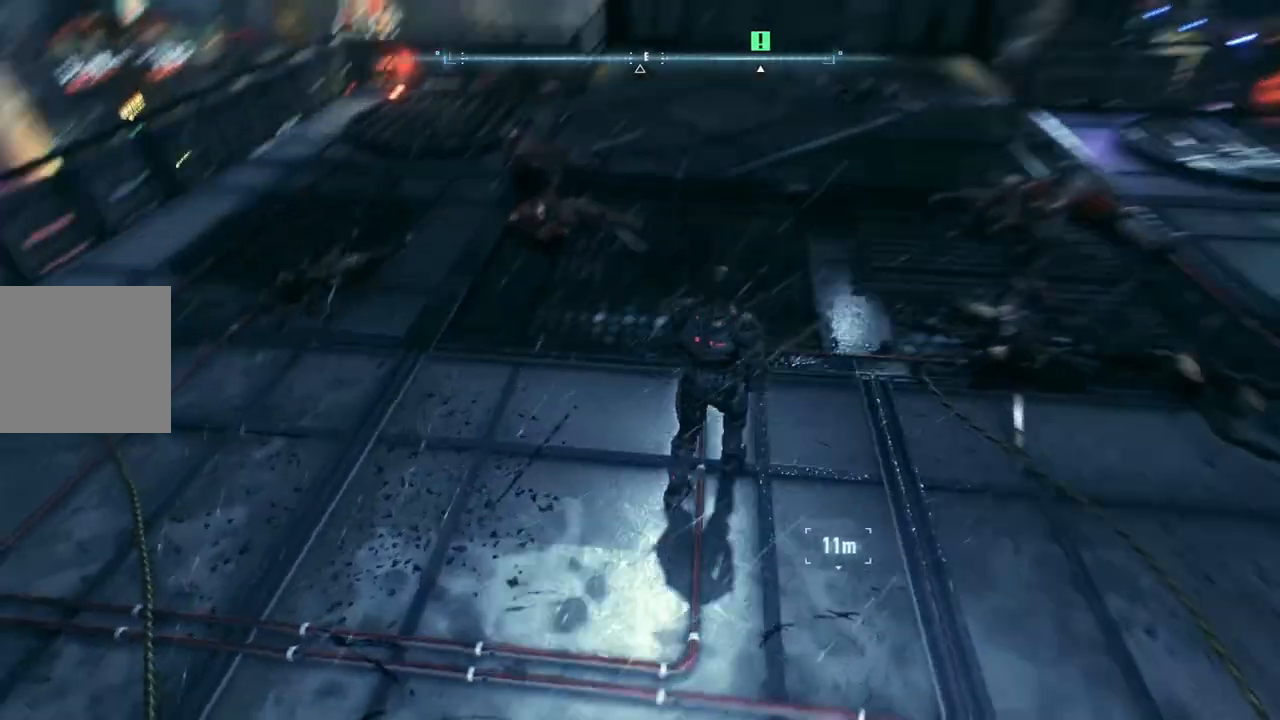
{"buttons": ["L2"], "left_stick": "up-right", "right_stick": "down-left", "events": [[83, "left_stick", "right"], [217, "right_stick", "center"], [333, "left_stick", "up-right"], [483, "right_stick", "down-left"]]}
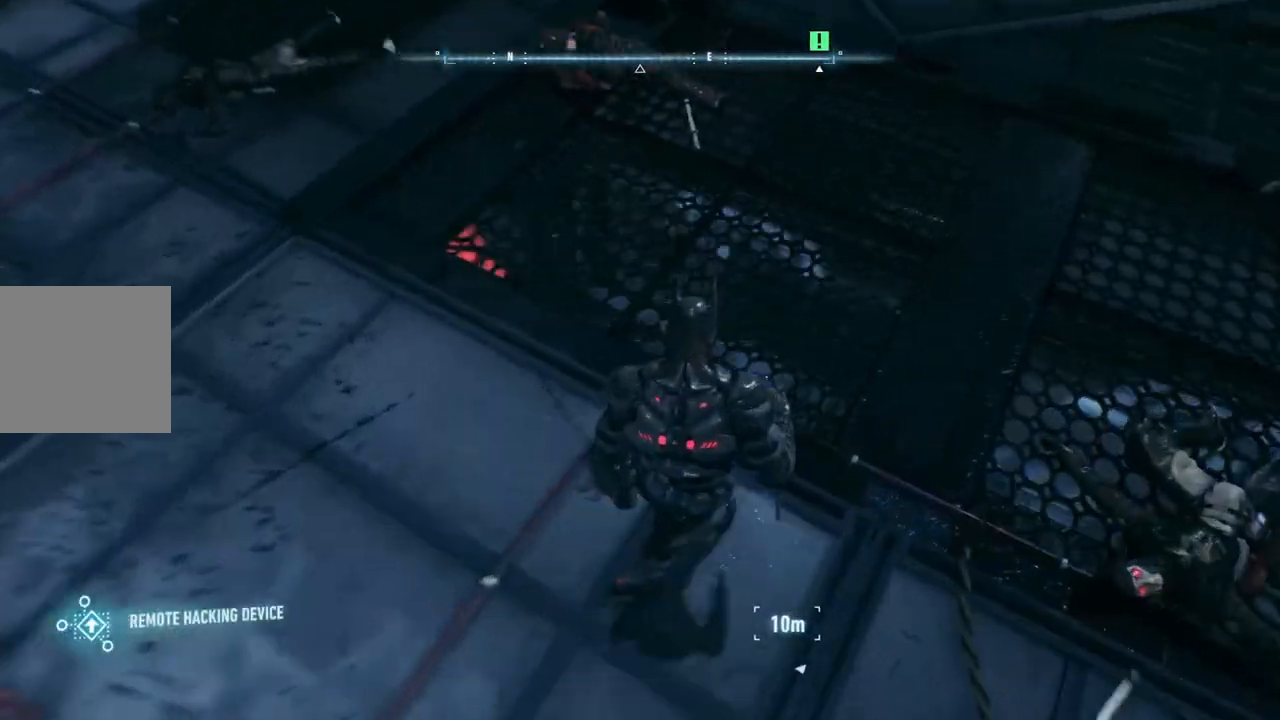
{"buttons": ["L2"], "left_stick": "right", "right_stick": "center", "events": [[333, "right_stick", "center"], [433, "left_stick", "right"]]}
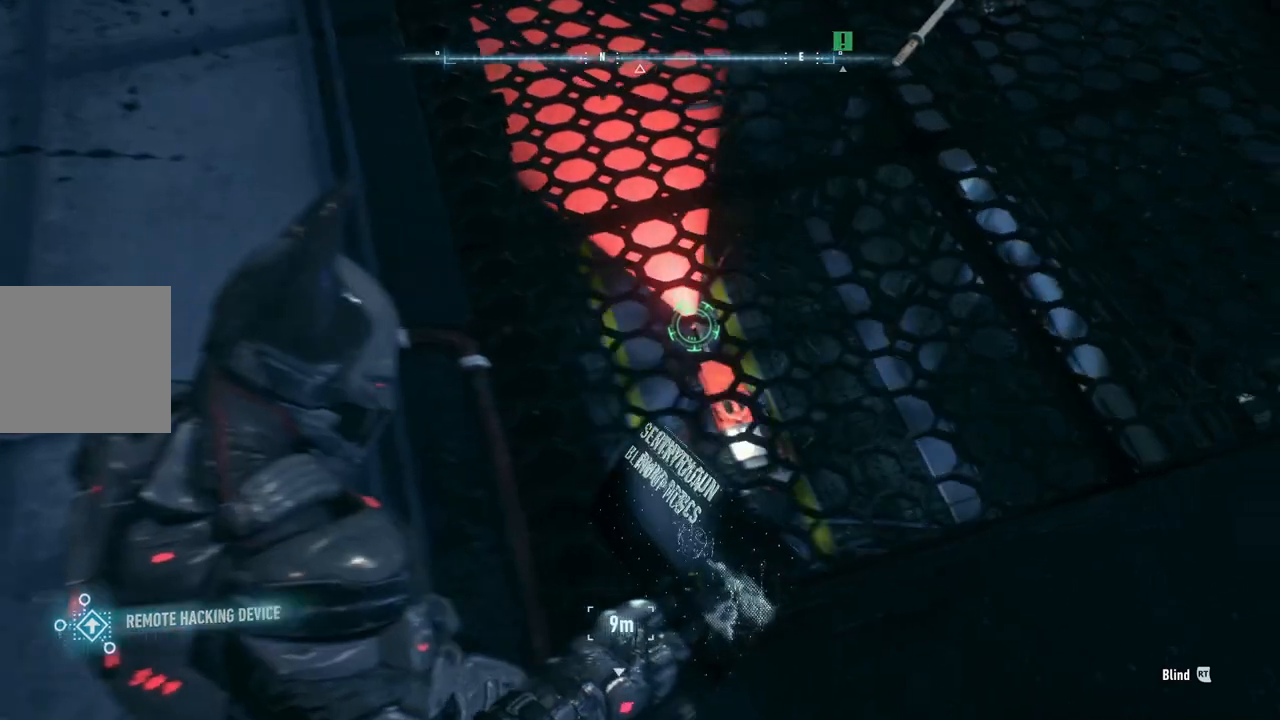
{"buttons": ["L2", "R2"], "left_stick": "center", "right_stick": "center", "events": [[83, "left_stick", "center"], [267, "right_stick", "up-right"], [500, "R2", "down"], [500, "right_stick", "center"]]}
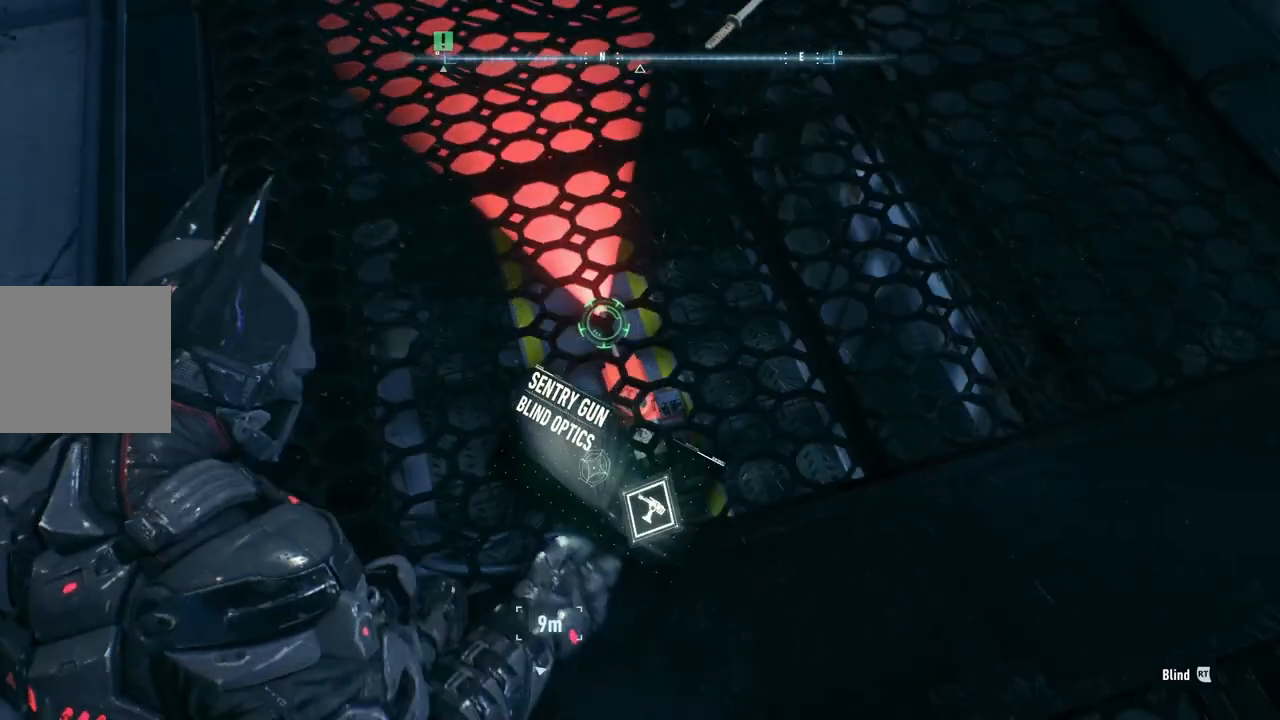
{"buttons": [], "left_stick": "up", "right_stick": "up", "events": [[17, "left_stick", "up"], [183, "R2", "up"], [367, "right_stick", "up"], [383, "L2", "up"]]}
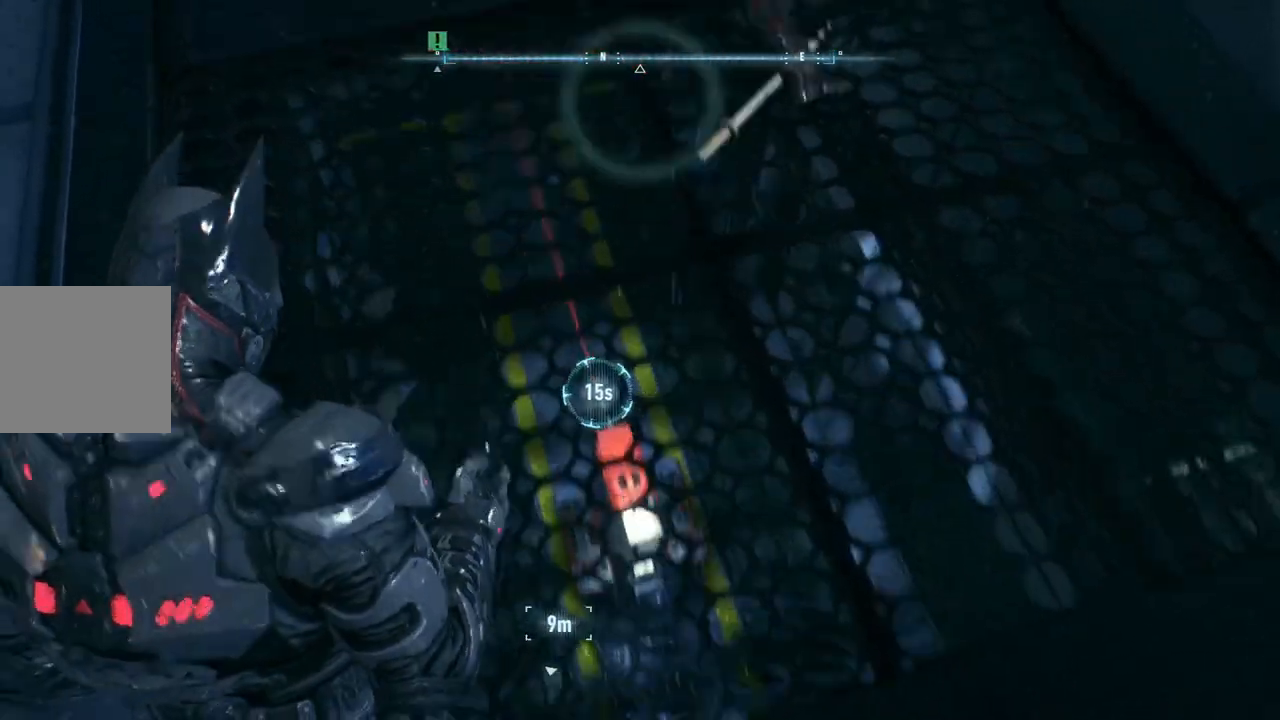
{"buttons": ["A"], "left_stick": "up", "right_stick": "center", "events": [[67, "right_stick", "center"], [167, "A", "down"]]}
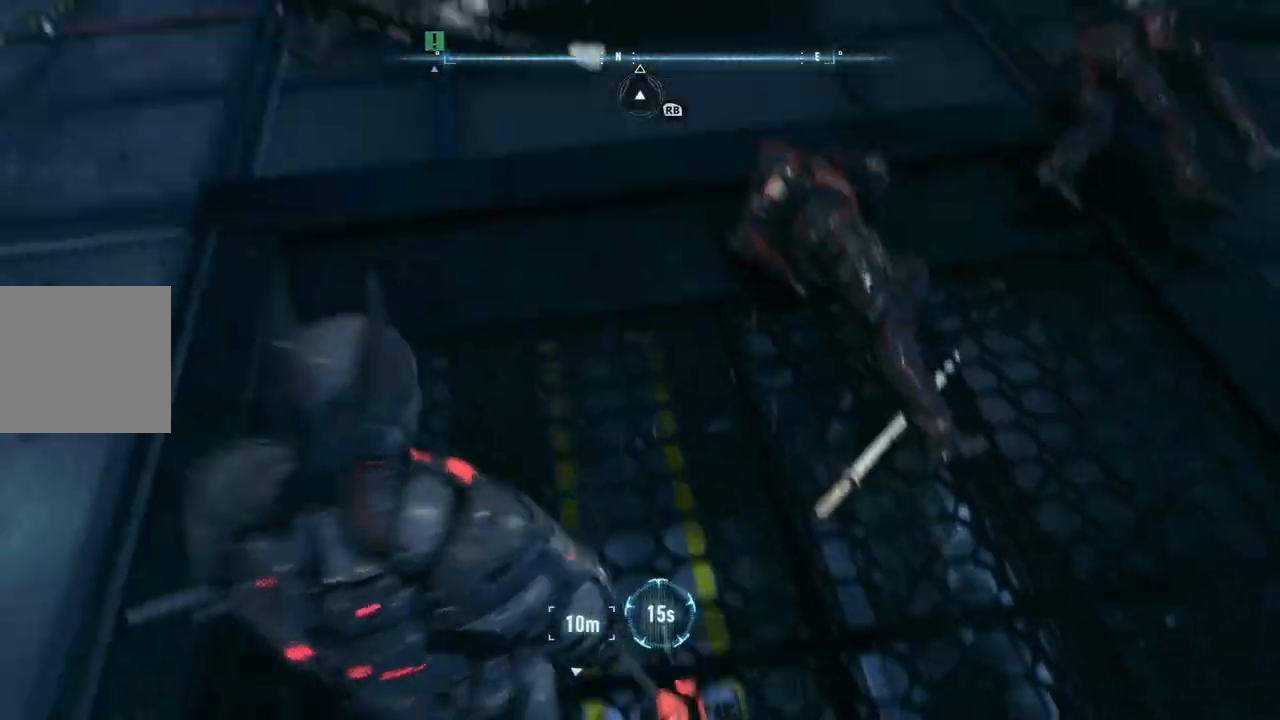
{"buttons": ["A"], "left_stick": "up", "right_stick": "center", "events": []}
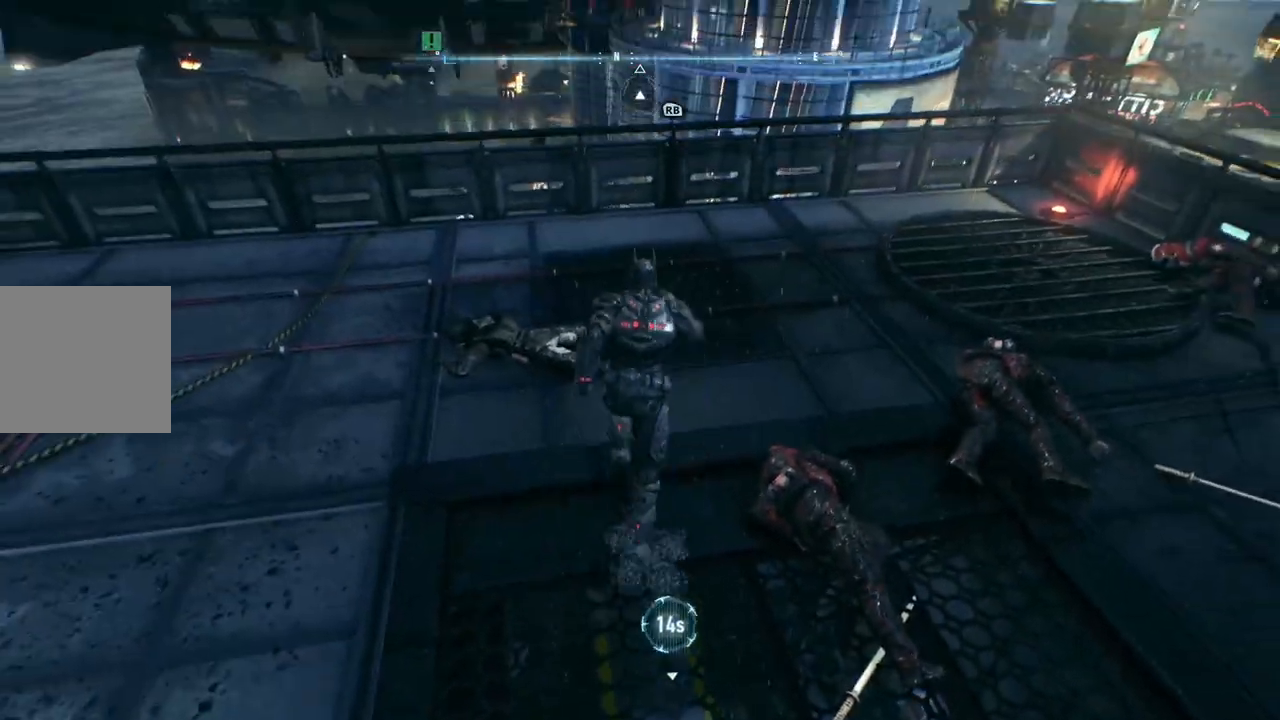
{"buttons": ["A"], "left_stick": "up", "right_stick": "center", "events": []}
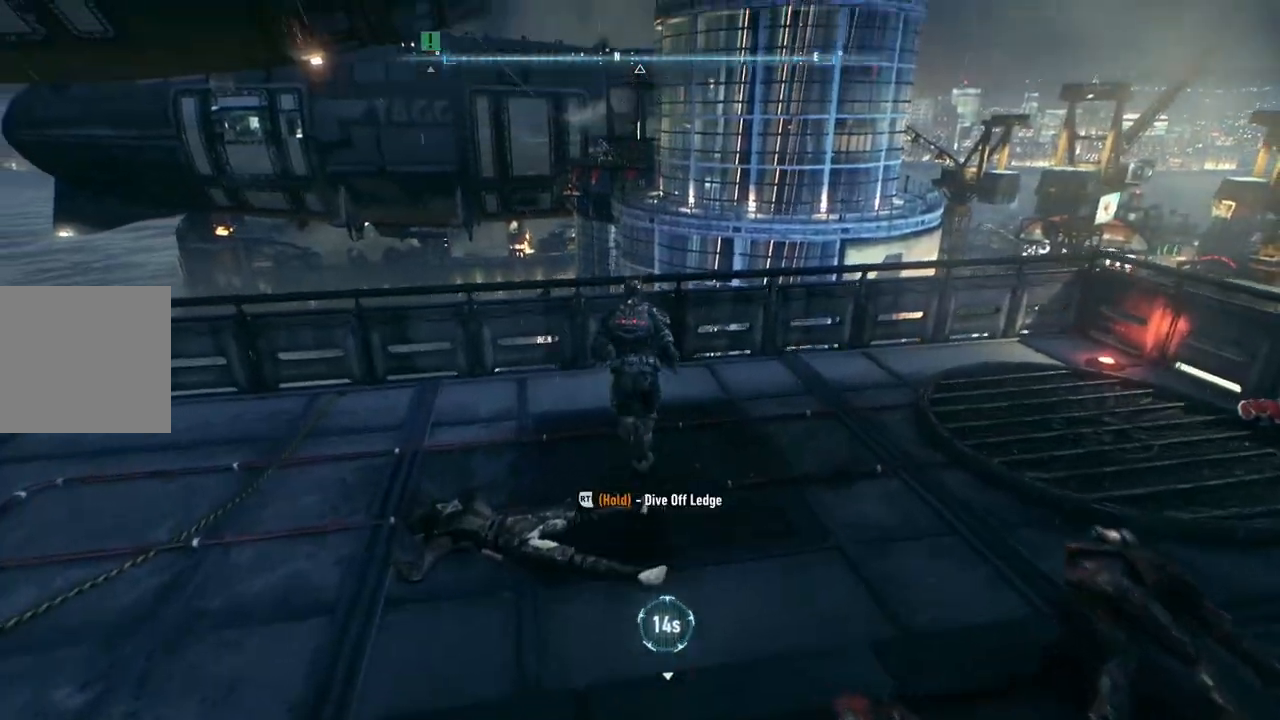
{"buttons": [], "left_stick": "up", "right_stick": "center", "events": [[467, "A", "up"]]}
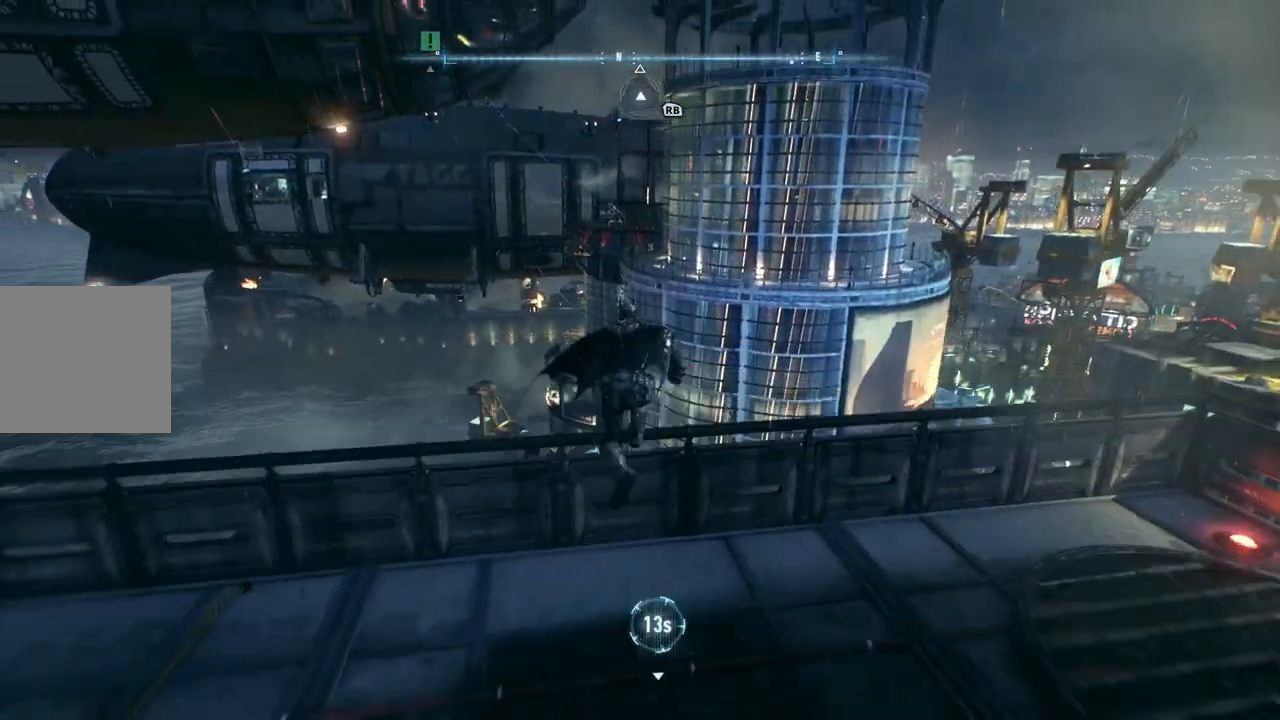
{"buttons": [], "left_stick": "center", "right_stick": "down-left", "events": [[67, "left_stick", "center"], [267, "right_stick", "down"], [317, "right_stick", "down-left"]]}
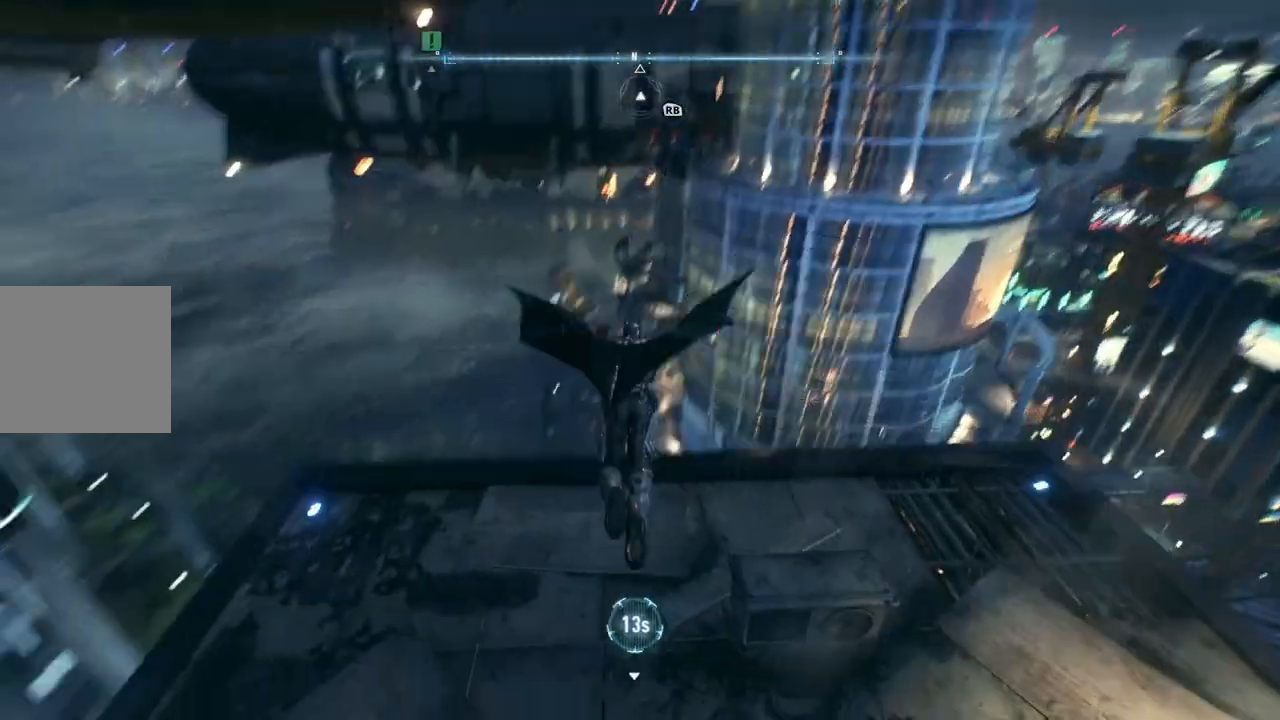
{"buttons": [], "left_stick": "left", "right_stick": "left", "events": [[150, "right_stick", "left"], [317, "left_stick", "left"]]}
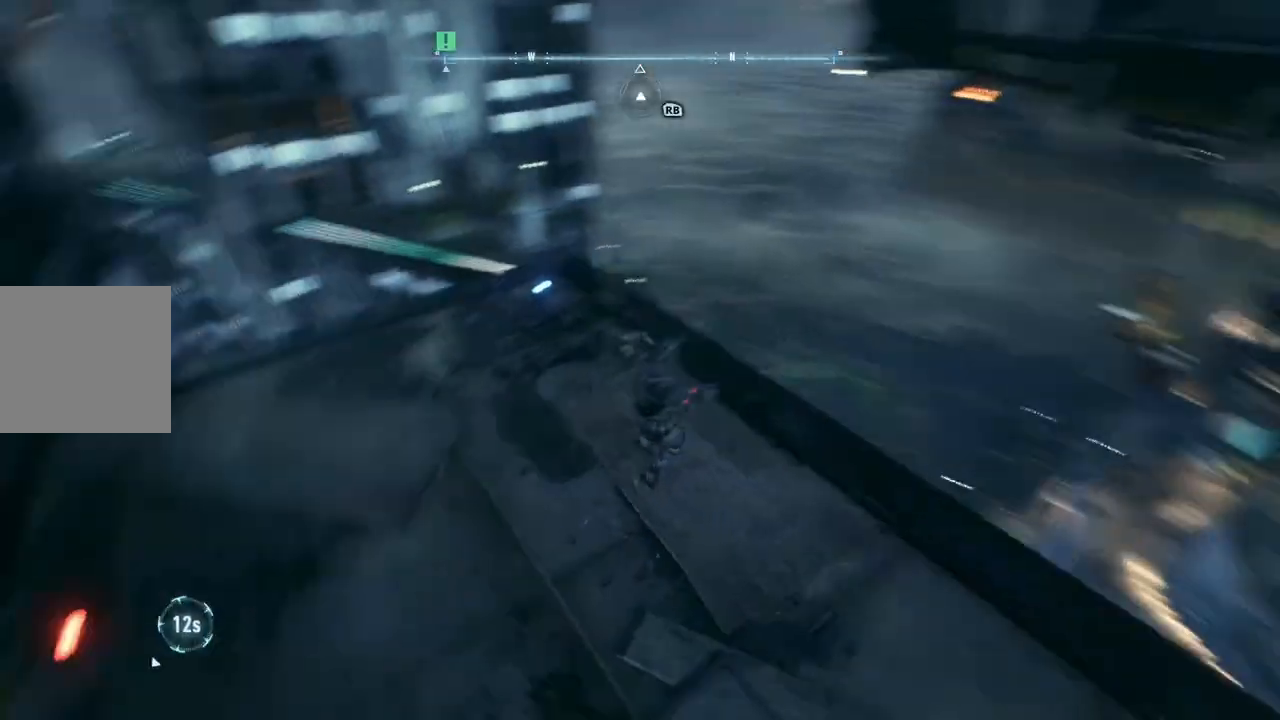
{"buttons": [], "left_stick": "up-left", "right_stick": "up-left", "events": [[100, "left_stick", "up-left"], [100, "right_stick", "up-left"]]}
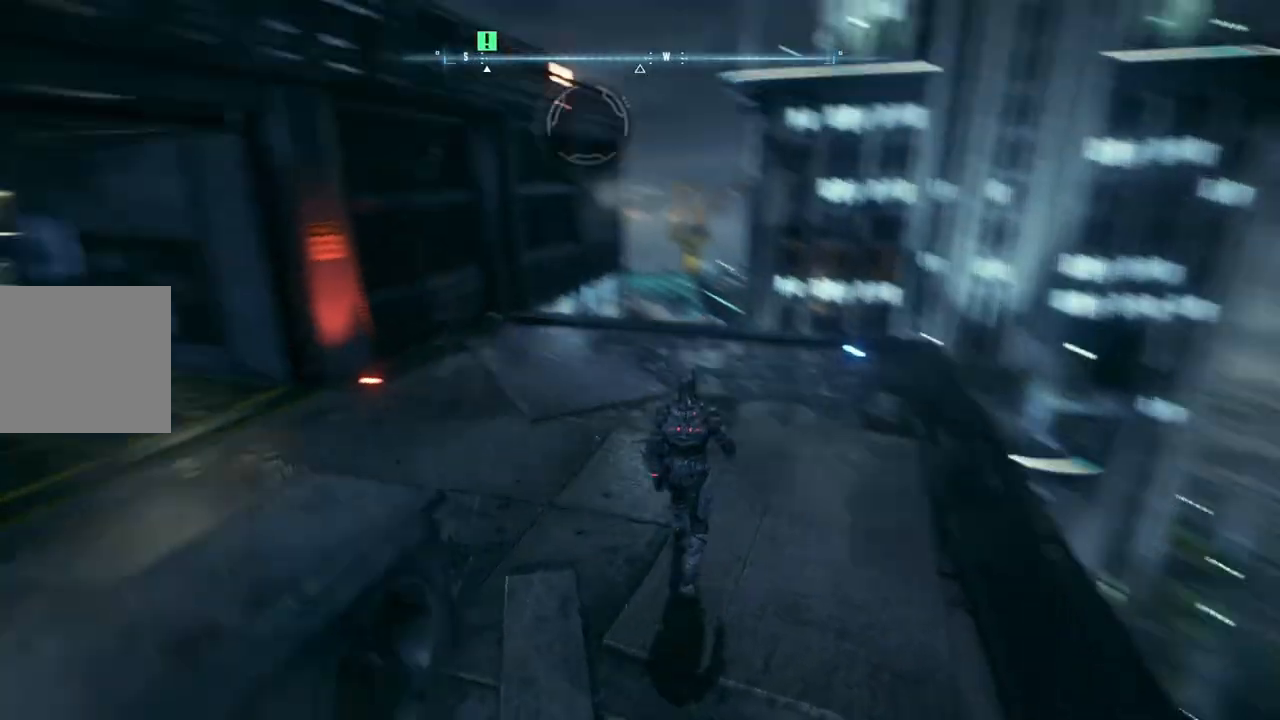
{"buttons": ["A"], "left_stick": "up-left", "right_stick": "center", "events": [[133, "right_stick", "center"], [250, "A", "down"]]}
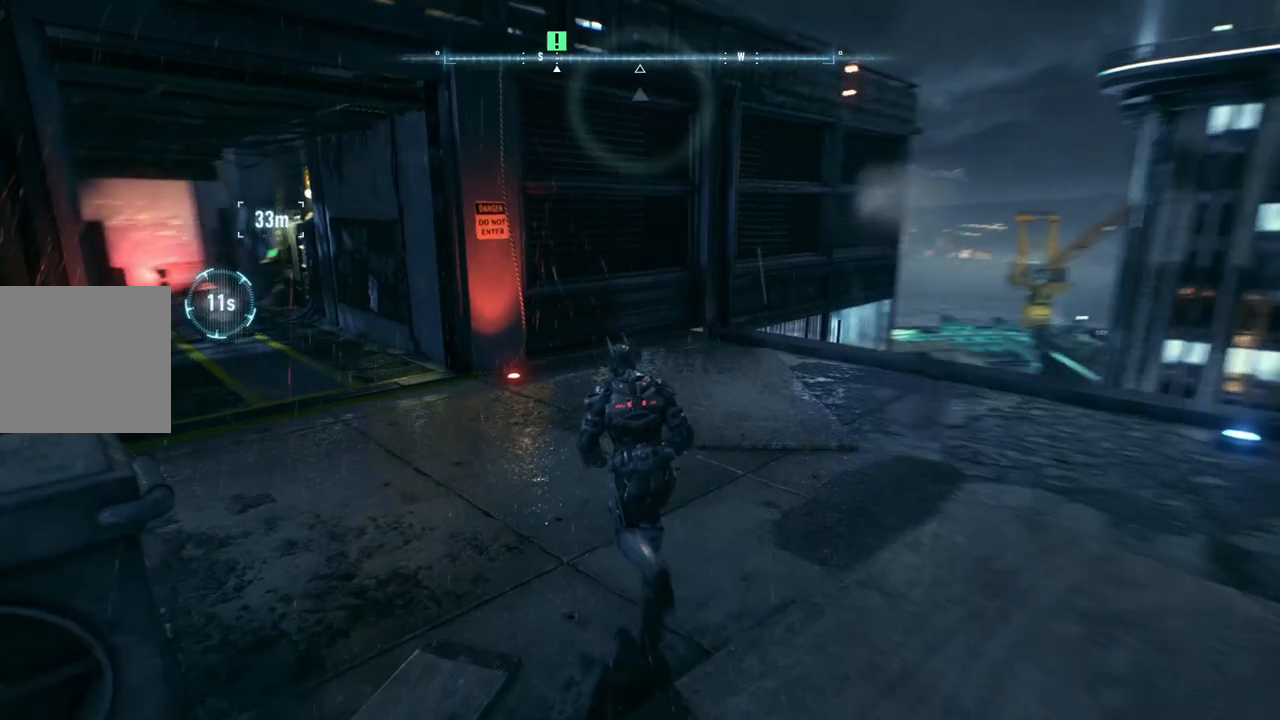
{"buttons": ["A"], "left_stick": "up", "right_stick": "center", "events": [[333, "left_stick", "up"]]}
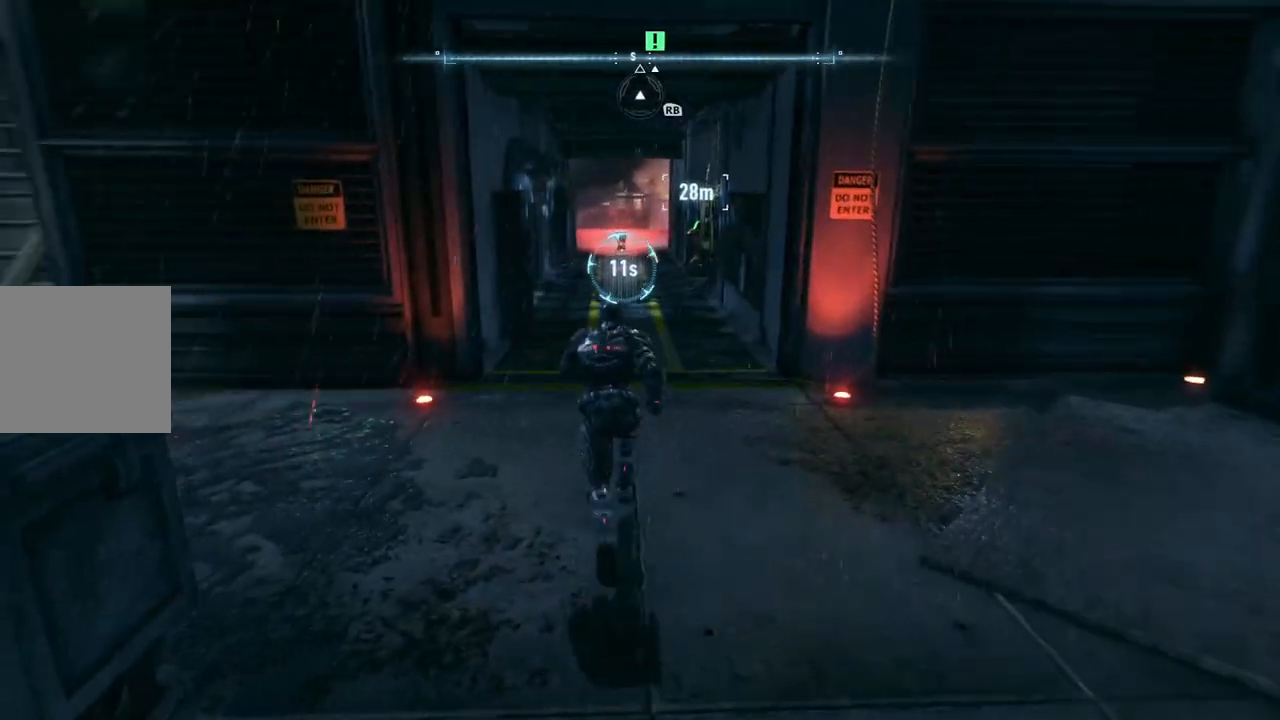
{"buttons": ["A"], "left_stick": "up", "right_stick": "center", "events": []}
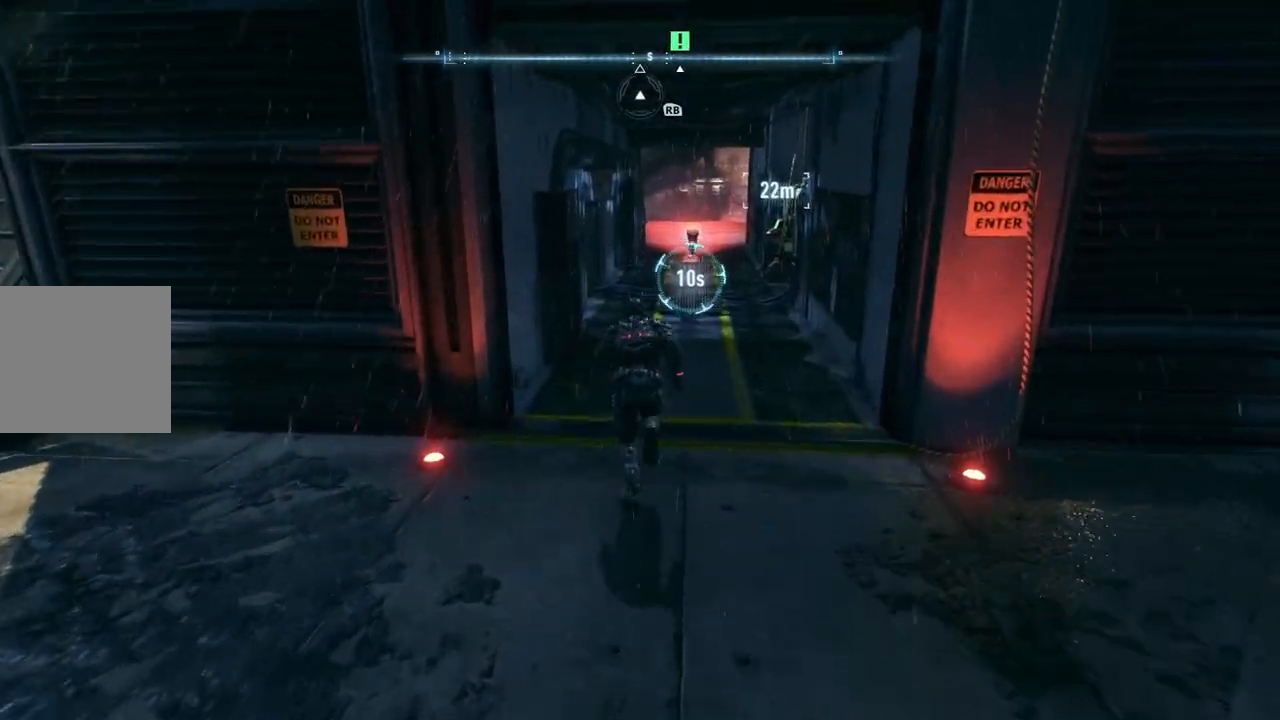
{"buttons": ["A"], "left_stick": "up", "right_stick": "center", "events": []}
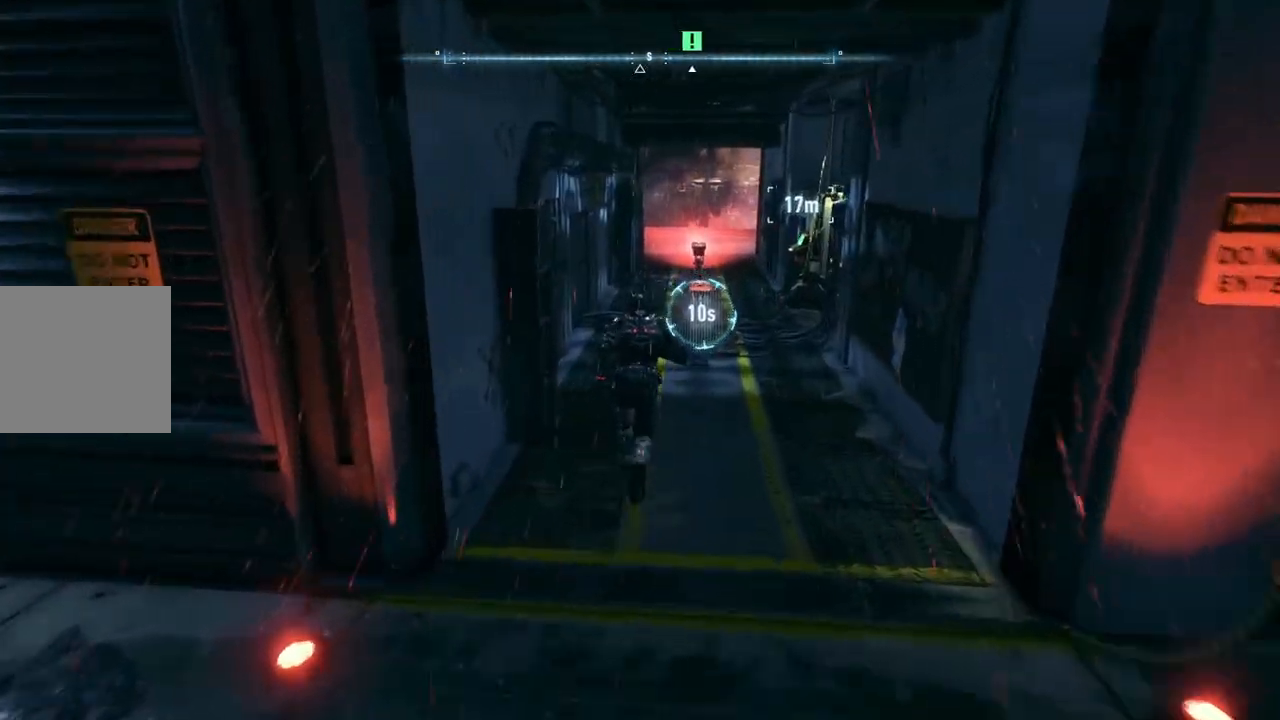
{"buttons": ["A"], "left_stick": "up", "right_stick": "center", "events": []}
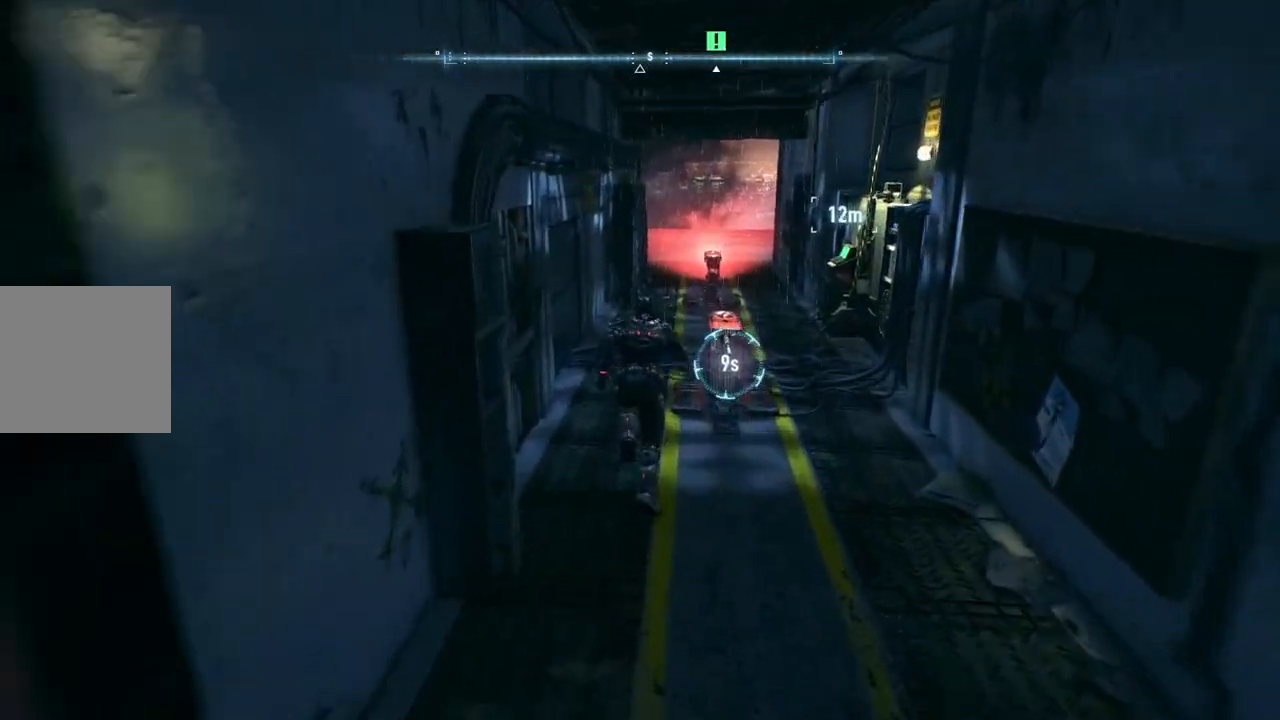
{"buttons": [], "left_stick": "right", "right_stick": "center", "events": [[150, "left_stick", "up-right"], [317, "A", "up"], [350, "left_stick", "right"]]}
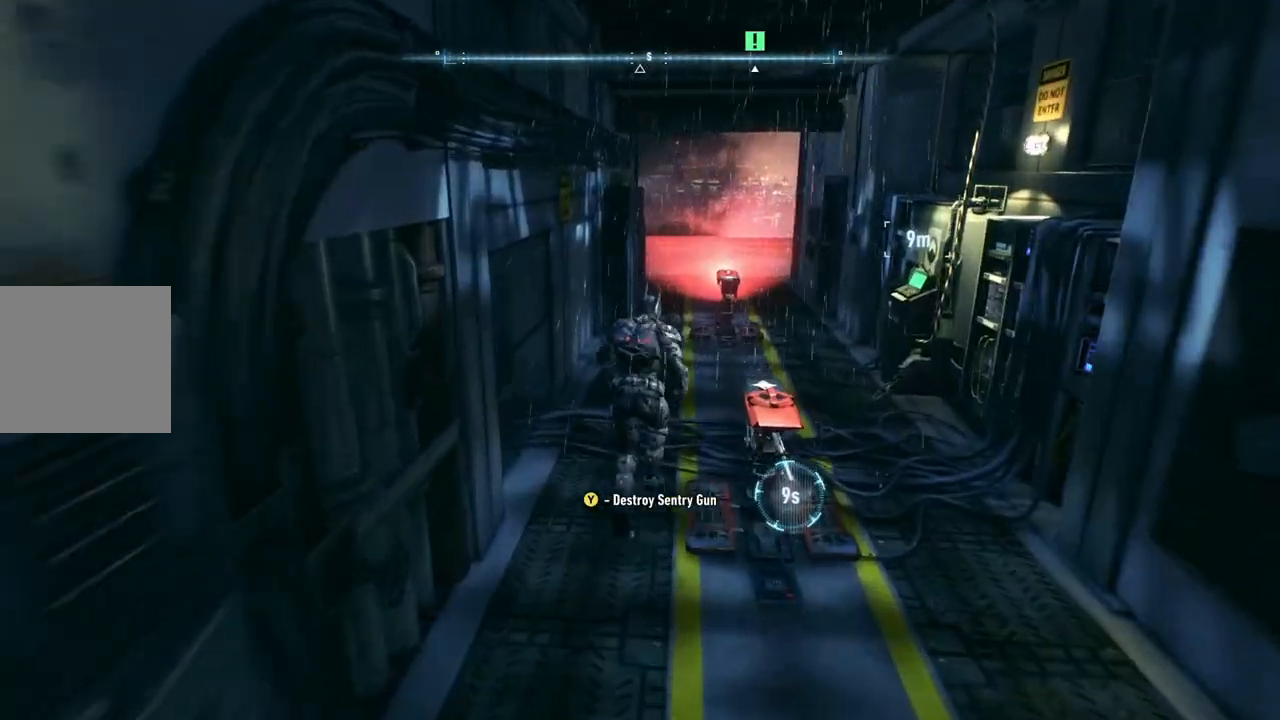
{"buttons": [], "left_stick": "center", "right_stick": "center", "events": [[33, "Y", "down"], [67, "left_stick", "center"], [183, "Y", "up"]]}